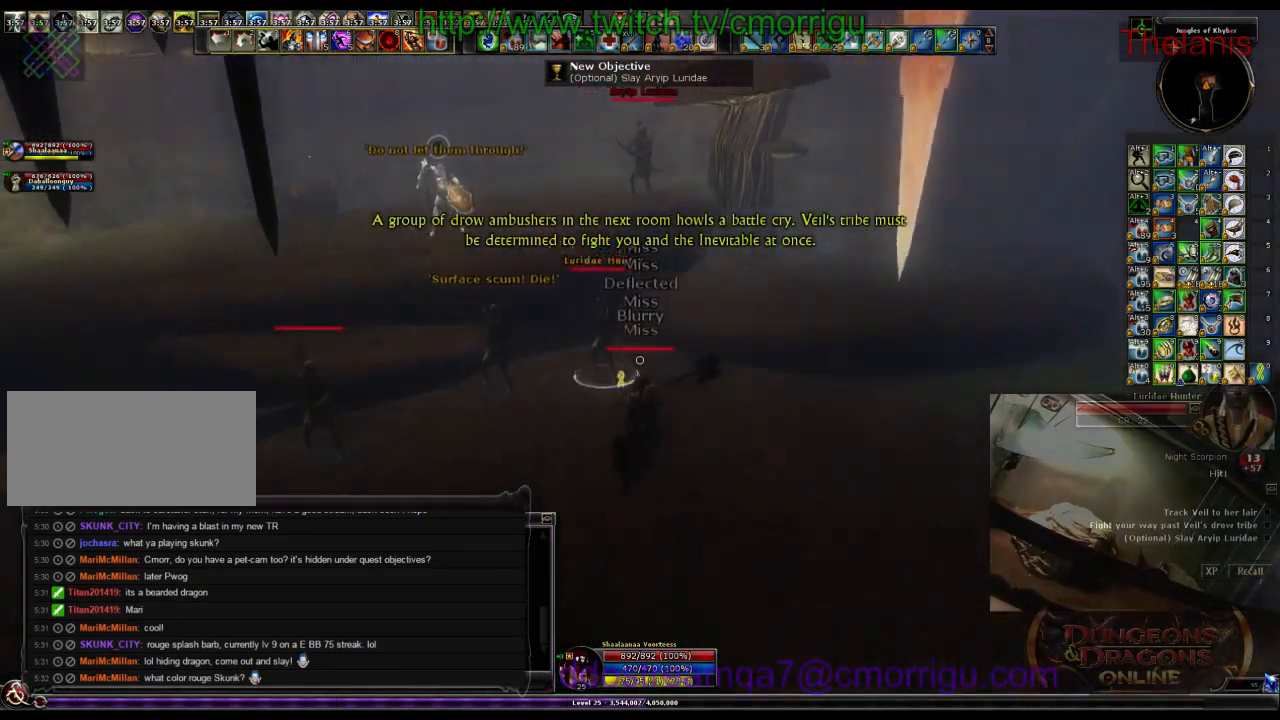
Gameplay with keyboard; each line is a JSON object with the keys held at the frame after it. "events" lists presses ("down") and releases ("up") of ".", "/", "0", "1", "2", "3", "4", "5", "6", "7", "8", "9", "a", "b", "backslash", "backspace", "c", "caps_lock", "comma", "ctrl_l", "ctrl_r", "d", "e", "equals", "escape", "f", "f1", "f10", "f11", "f12", "f2", "f3", "f4", "f5", "f6", "f7", "f8", "f9", "g", "h", "i", "j", "k", "l", "lbracket", "m", "minus", "n", "o", "p", "q", "quote", "r", "rbracket", "return", "s", "semicolon", "shift_l", "shift_r", "space", "t", "tab", "tilde", "u", "v", "w", "x", "y" and "z" between this image and that frame as [ms after this image, input, new state], when the widget could be followed in between. No other keys are recorded. Mouse input is not recorded.
{"keys": ["d", "w"], "events": [[33, "w", "up"], [133, "1", "down"], [300, "1", "up"], [433, "d", "down"], [466, "w", "down"]]}
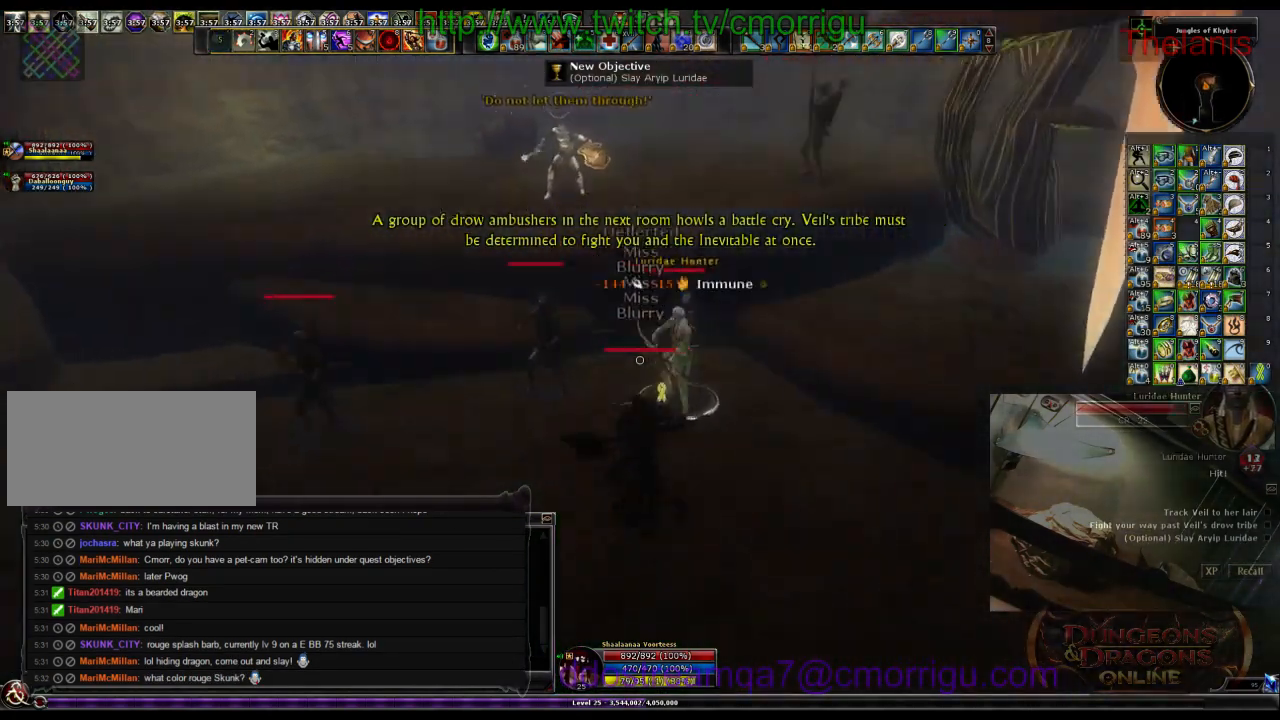
{"keys": [], "events": [[133, "d", "up"], [200, "w", "up"], [266, "2", "down"], [433, "2", "up"]]}
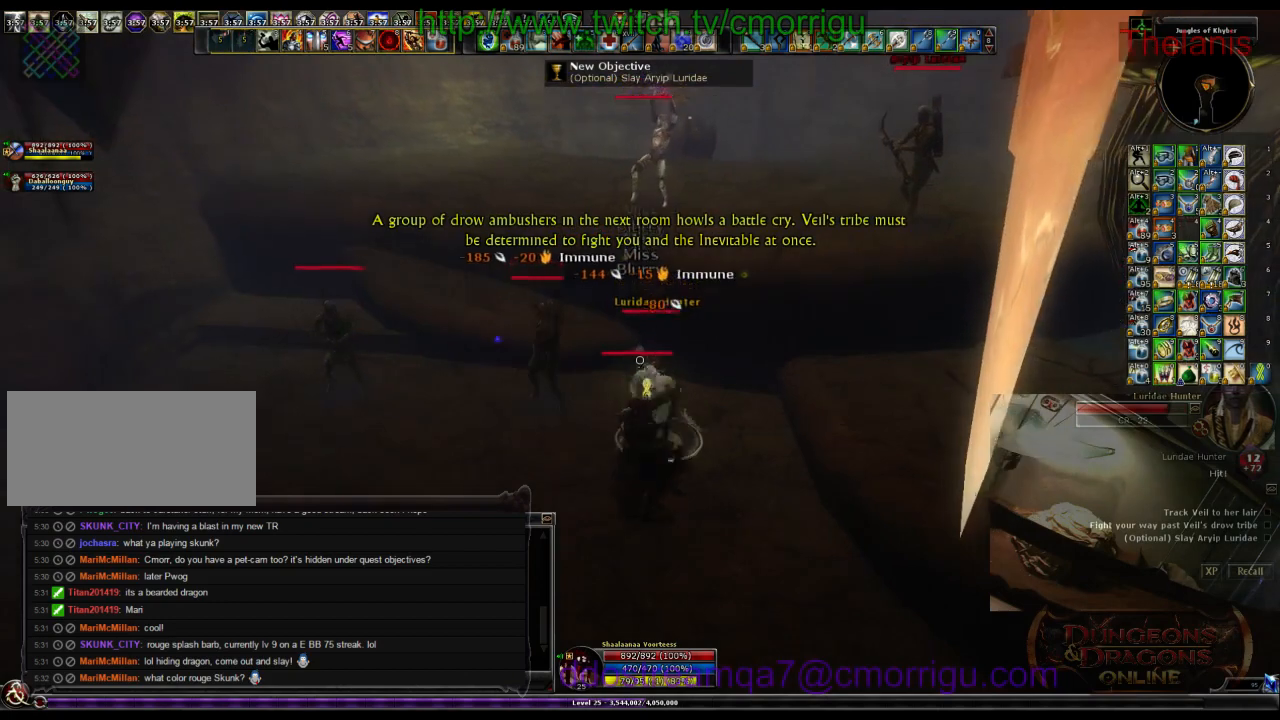
{"keys": [], "events": [[266, "a", "down"], [433, "a", "up"]]}
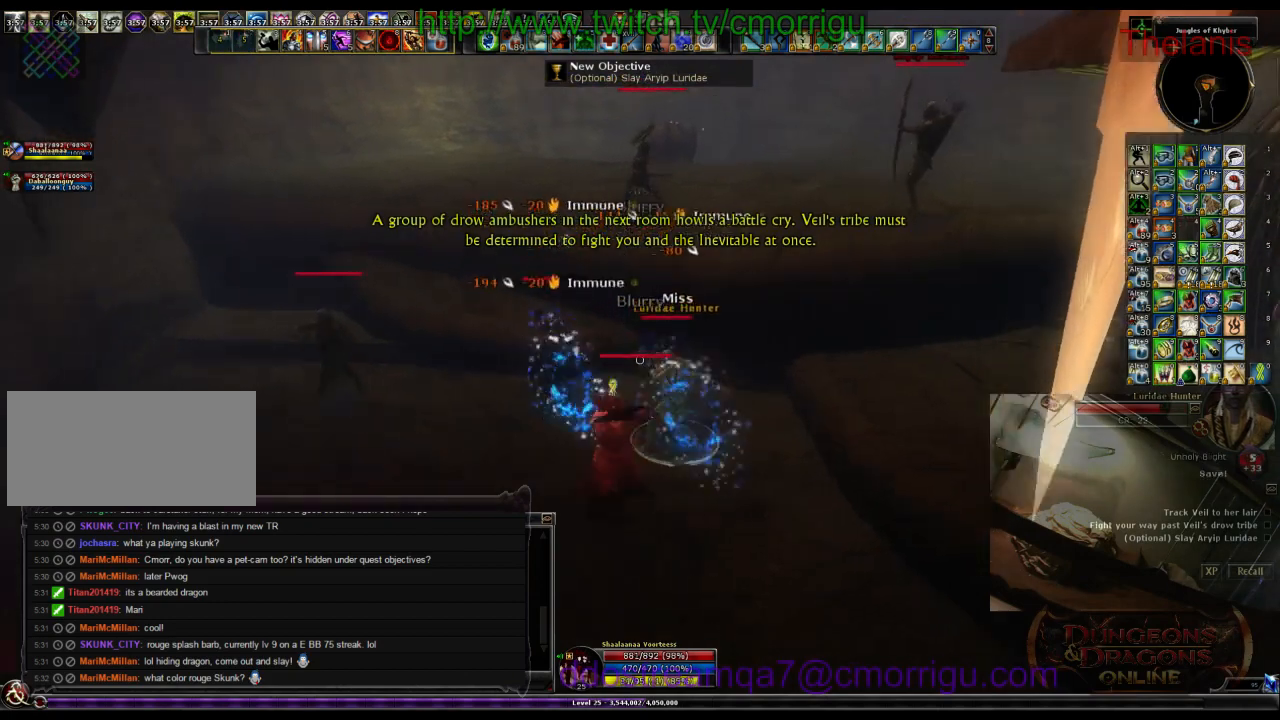
{"keys": [], "events": [[300, "d", "down"], [500, "d", "up"]]}
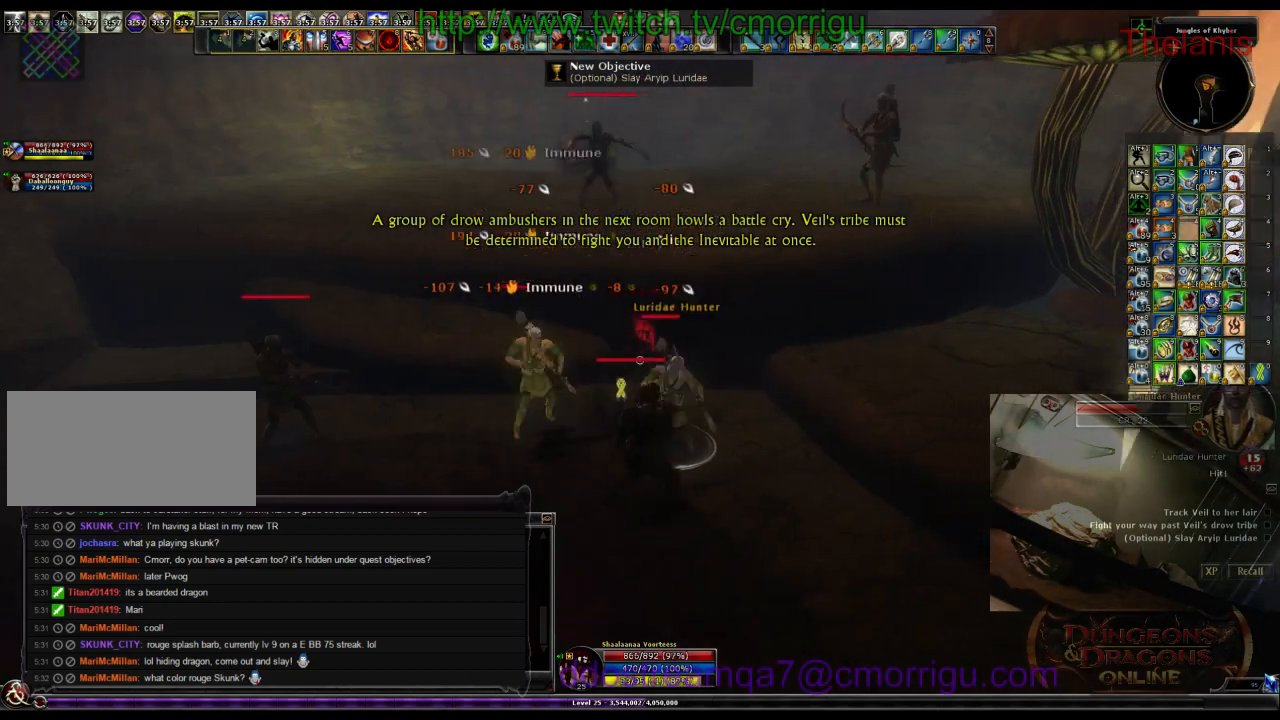
{"keys": [], "events": []}
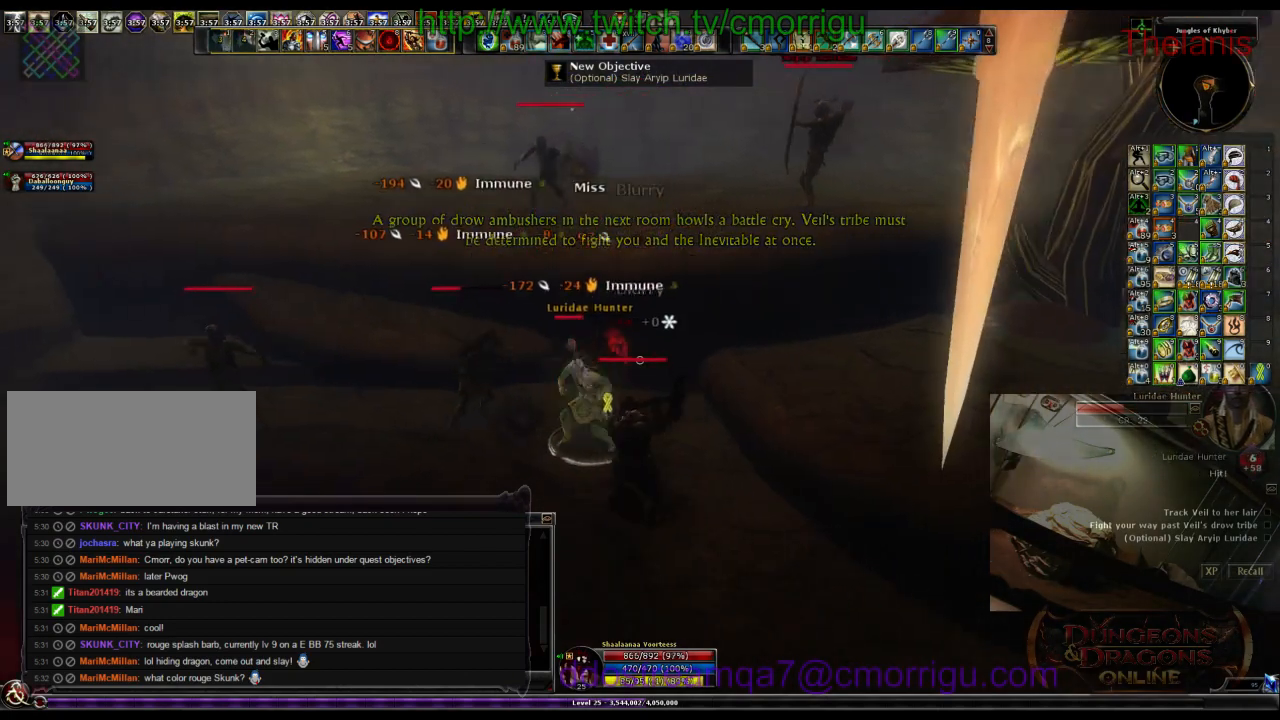
{"keys": ["a"], "events": [[433, "a", "down"]]}
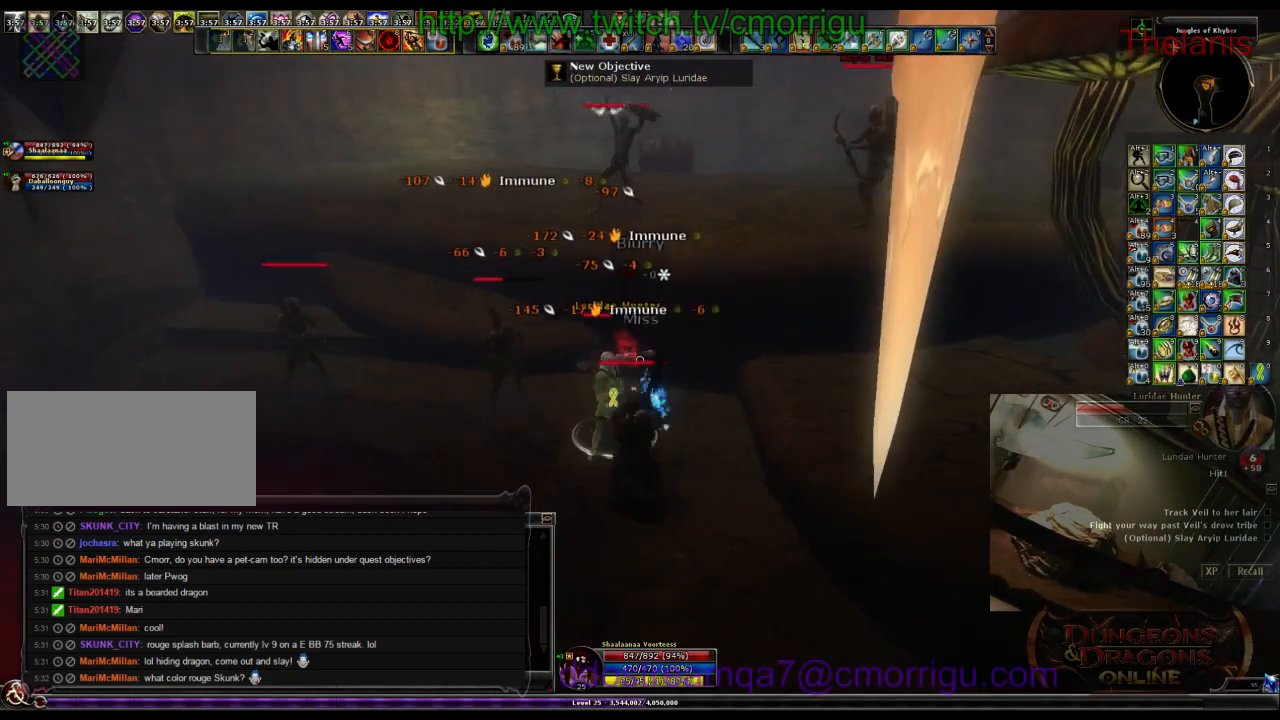
{"keys": [], "events": [[33, "1", "down"], [166, "a", "up"], [233, "1", "up"]]}
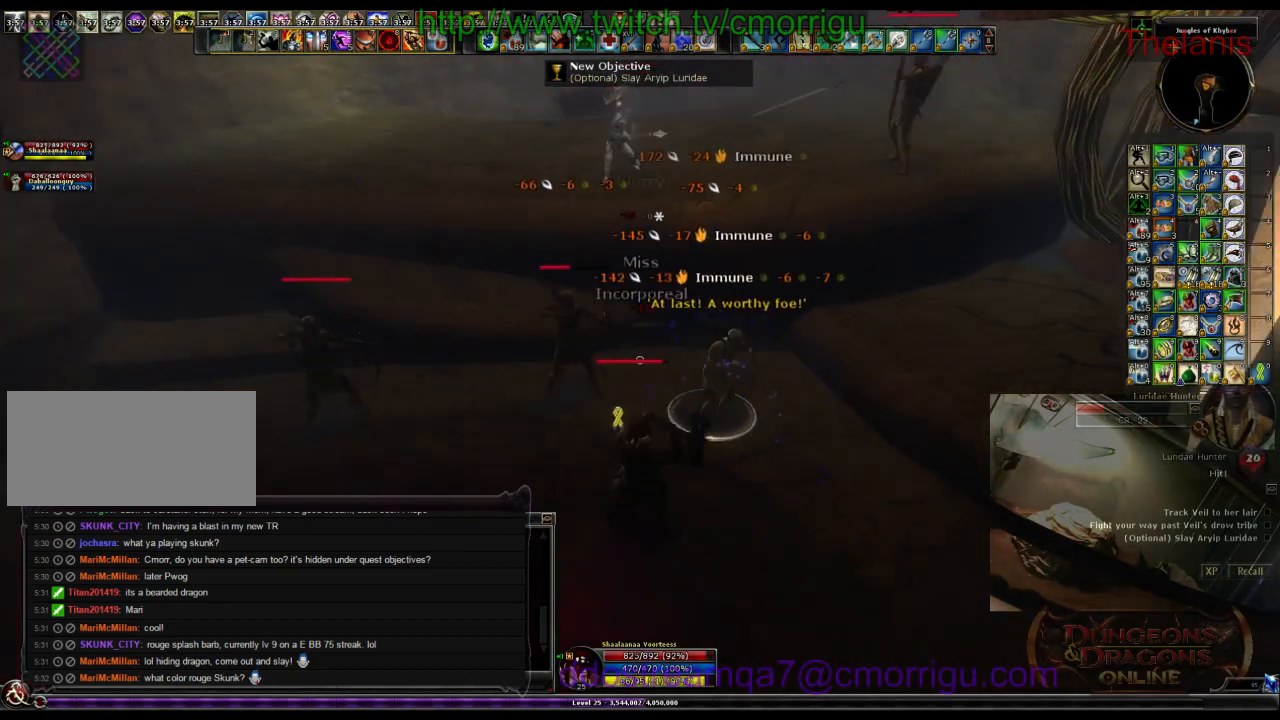
{"keys": [], "events": [[33, "2", "down"], [233, "2", "up"]]}
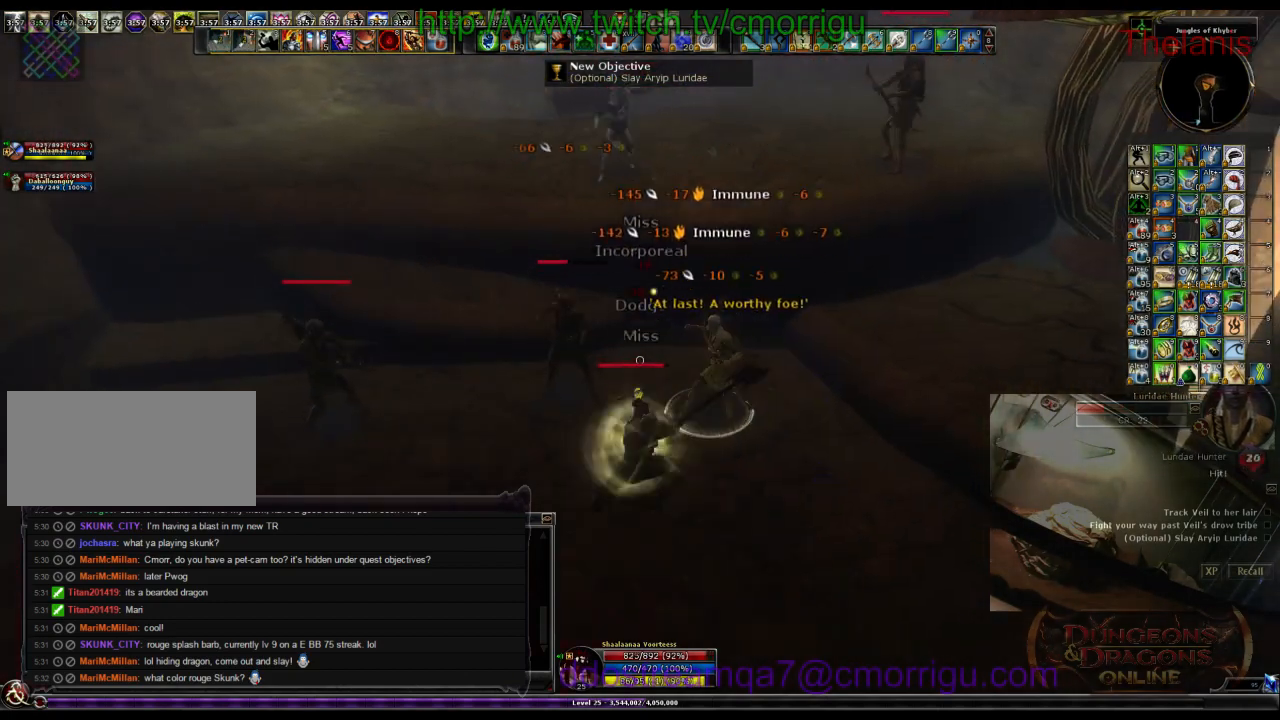
{"keys": [], "events": [[100, "d", "down"], [266, "d", "up"], [266, "w", "down"], [500, "w", "up"]]}
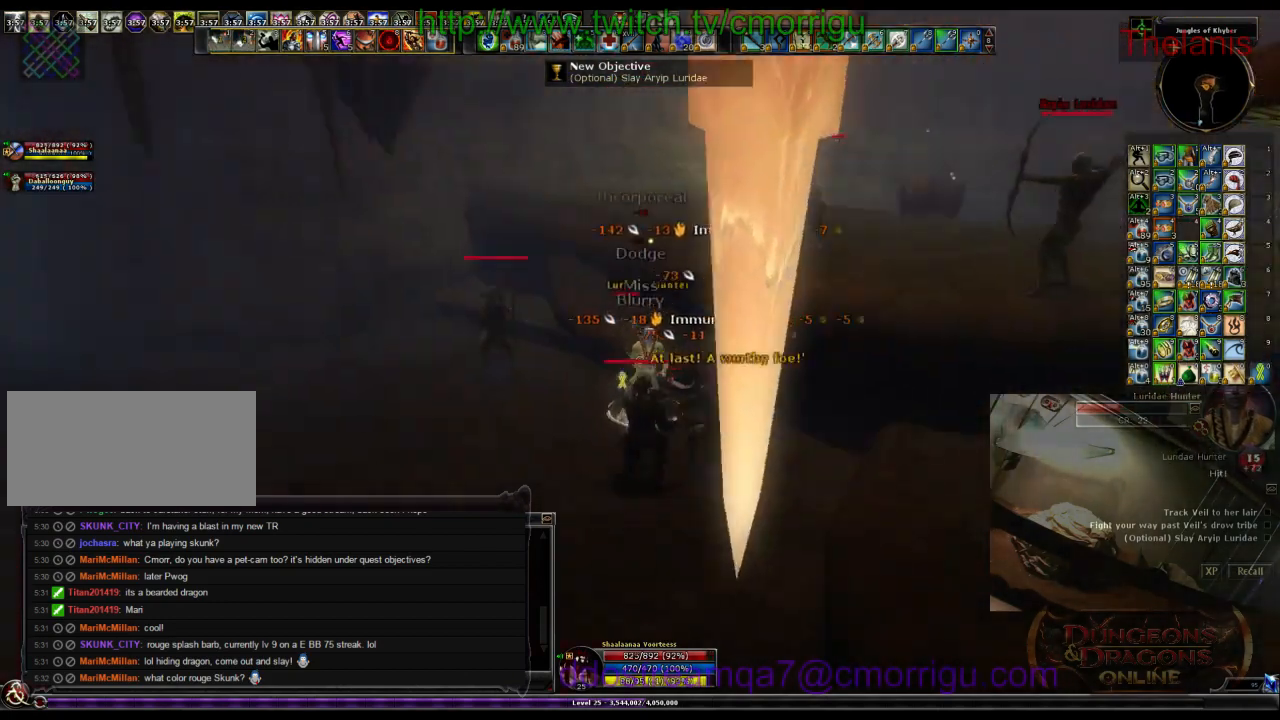
{"keys": [], "events": []}
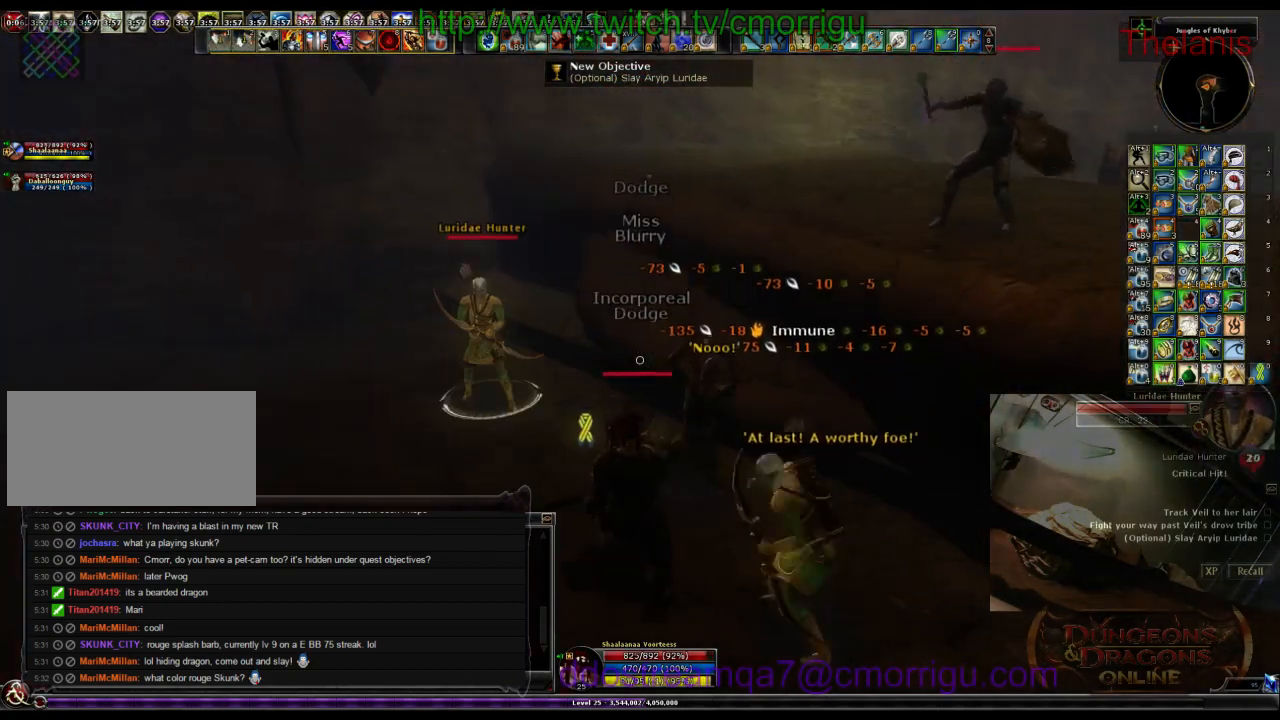
{"keys": ["a", "w"], "events": [[233, "a", "down"], [466, "w", "down"]]}
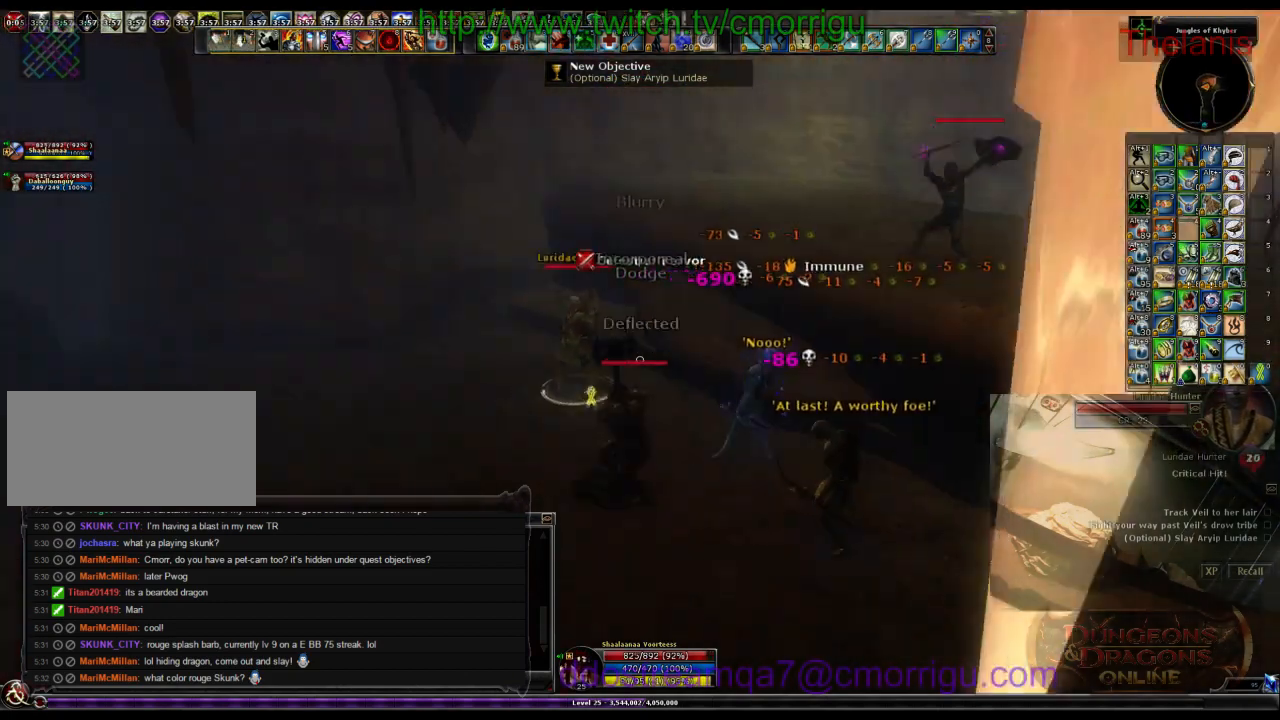
{"keys": [], "events": [[233, "a", "up"], [266, "1", "down"], [366, "w", "up"], [433, "1", "up"]]}
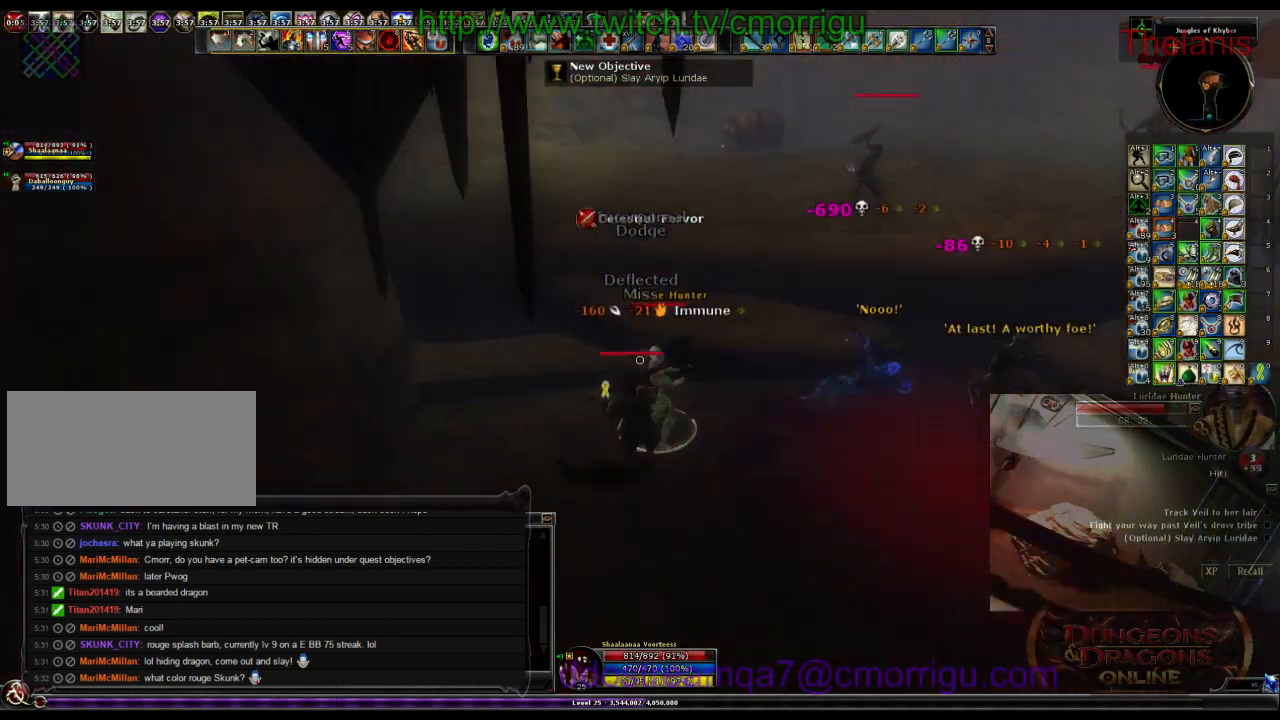
{"keys": [], "events": [[233, "2", "down"], [433, "2", "up"]]}
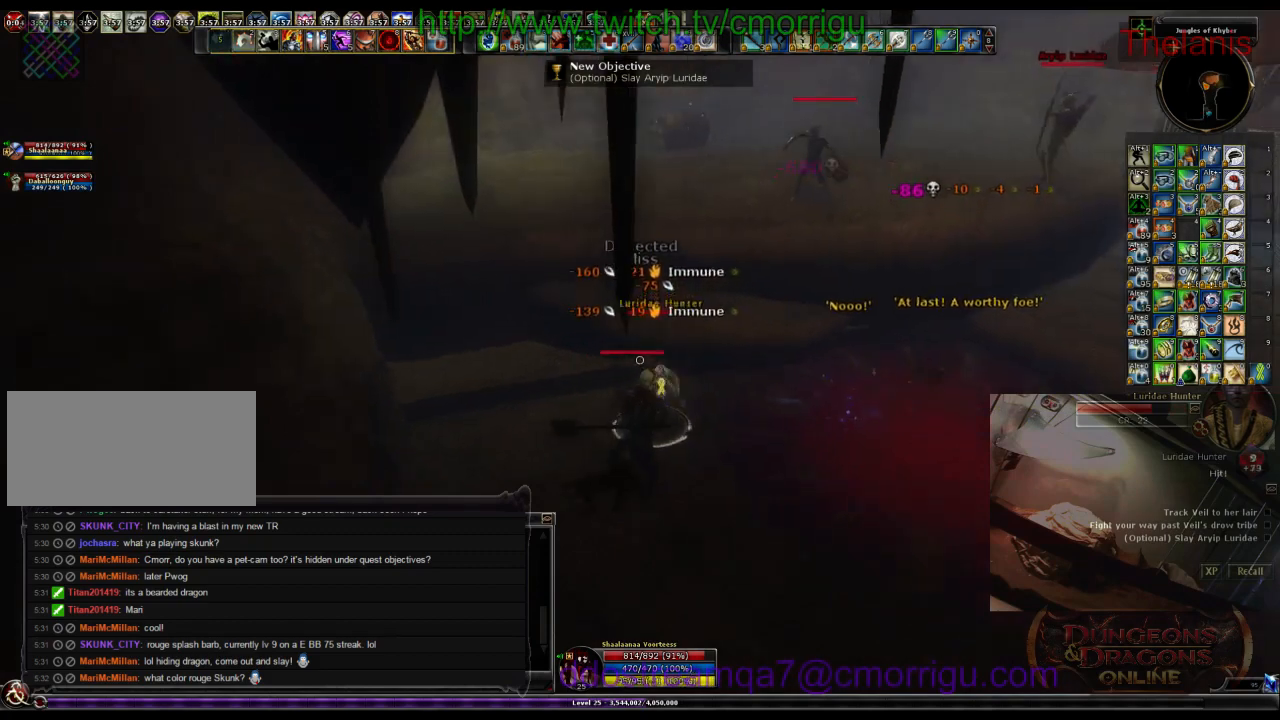
{"keys": [], "events": []}
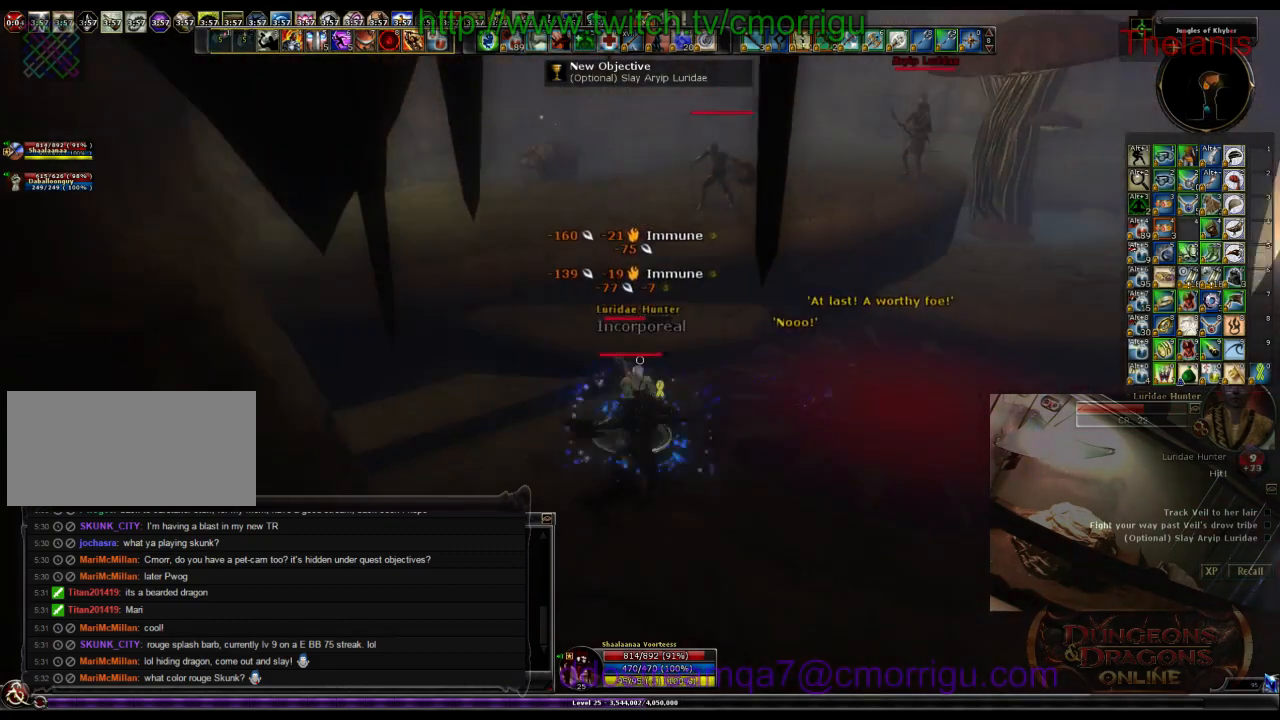
{"keys": [], "events": []}
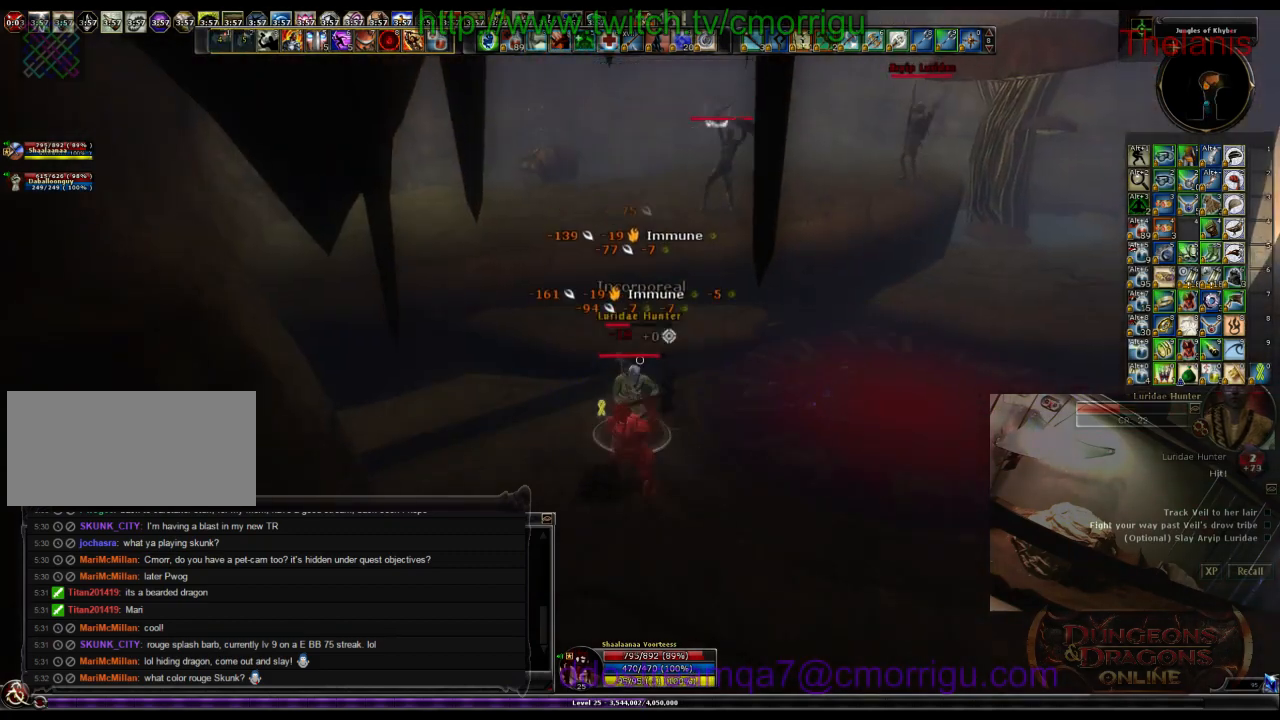
{"keys": [], "events": []}
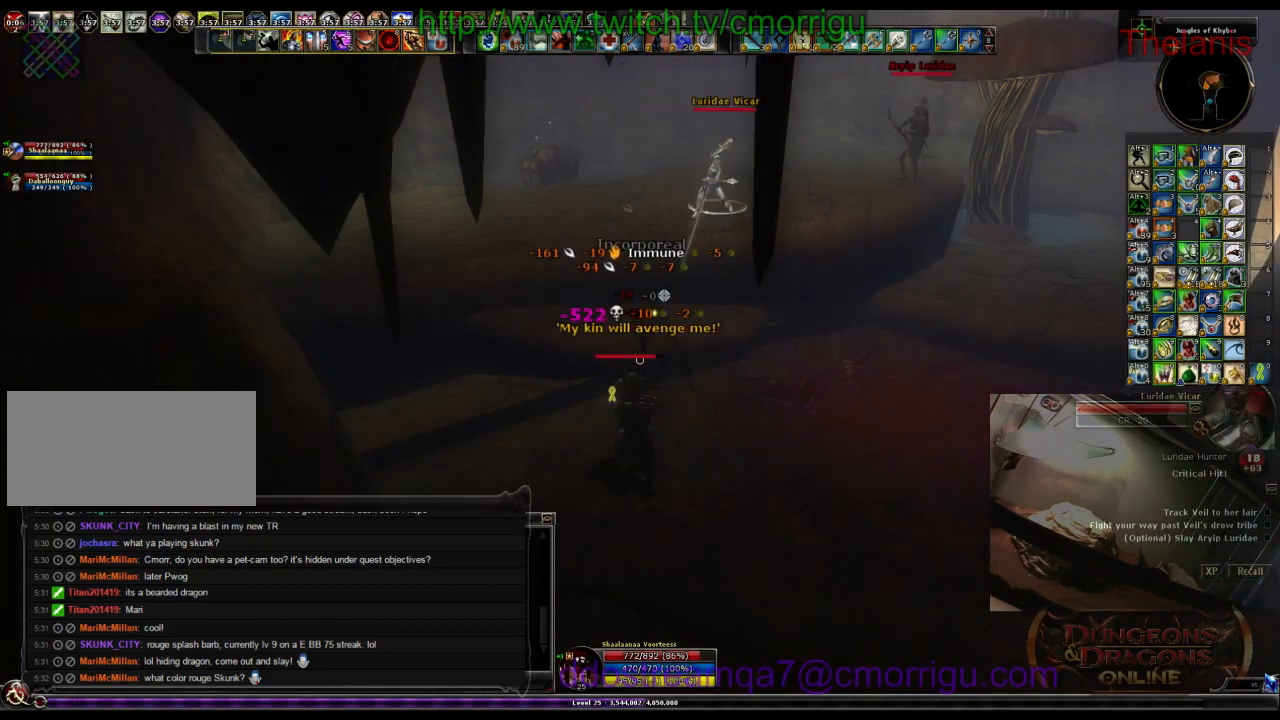
{"keys": ["w"], "events": [[100, "d", "down"], [366, "w", "down"], [400, "d", "up"]]}
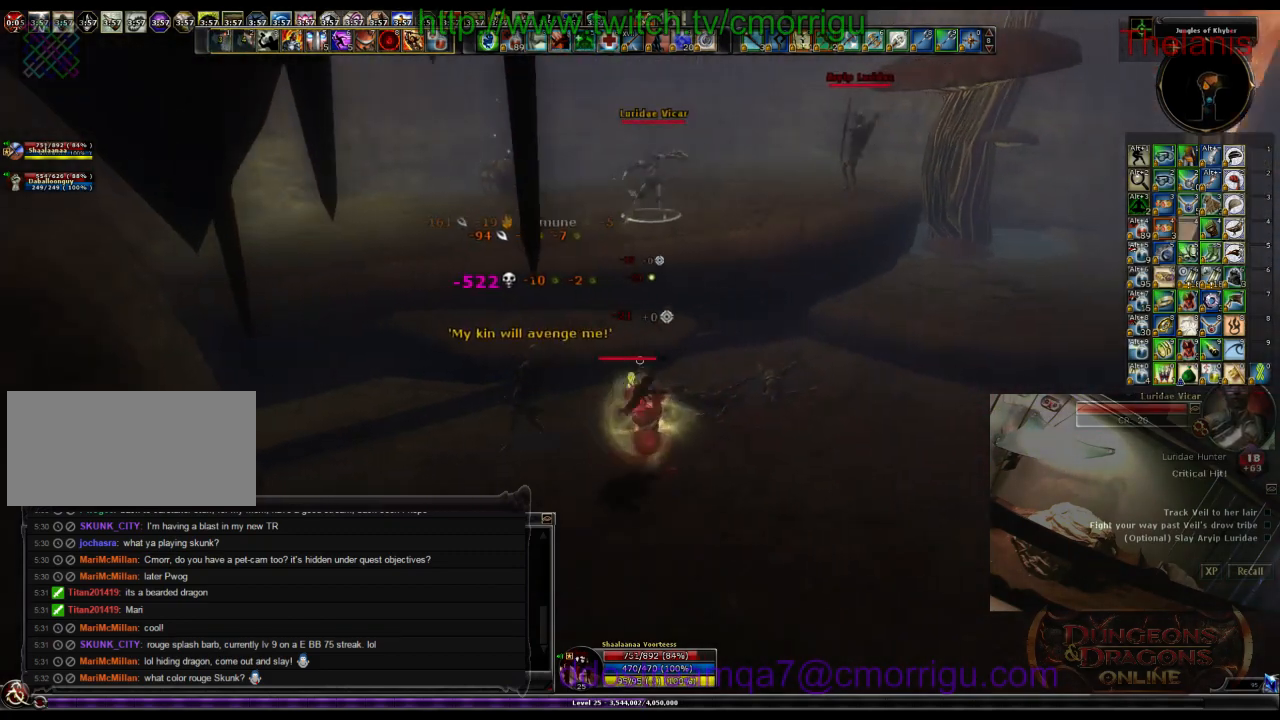
{"keys": ["w"], "events": [[100, "space", "down"], [266, "space", "up"]]}
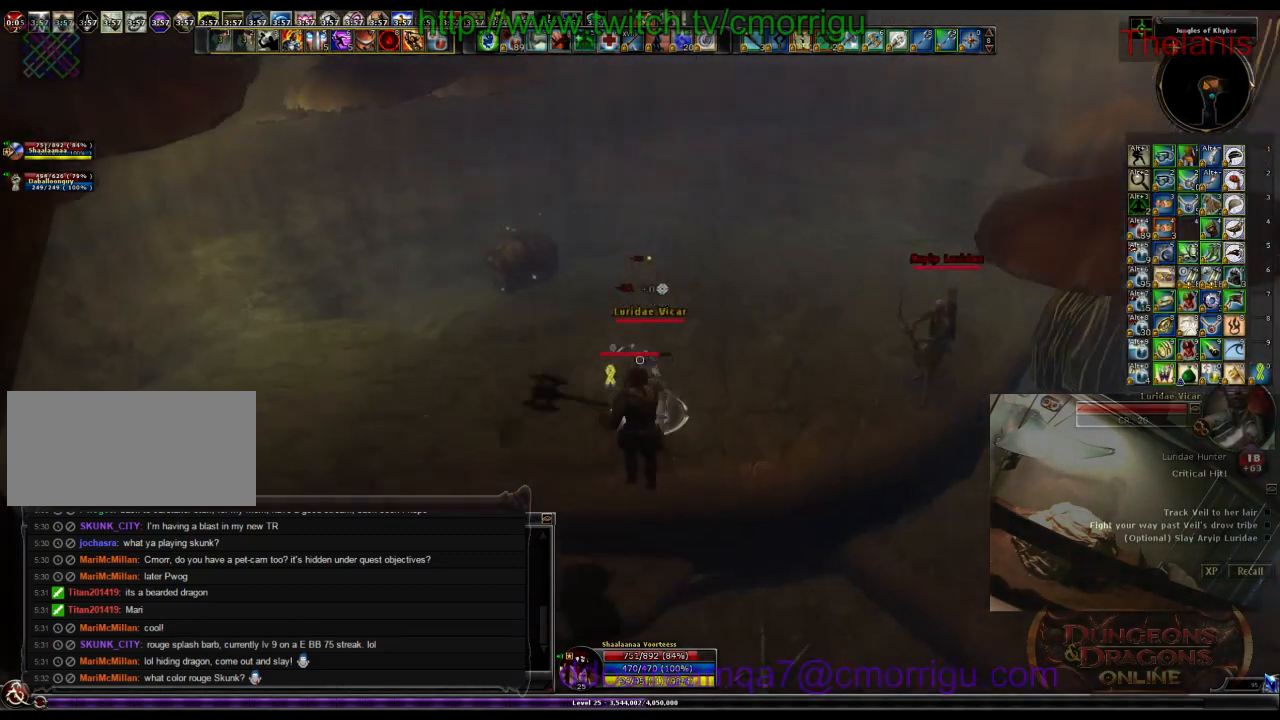
{"keys": [], "events": [[133, "w", "up"]]}